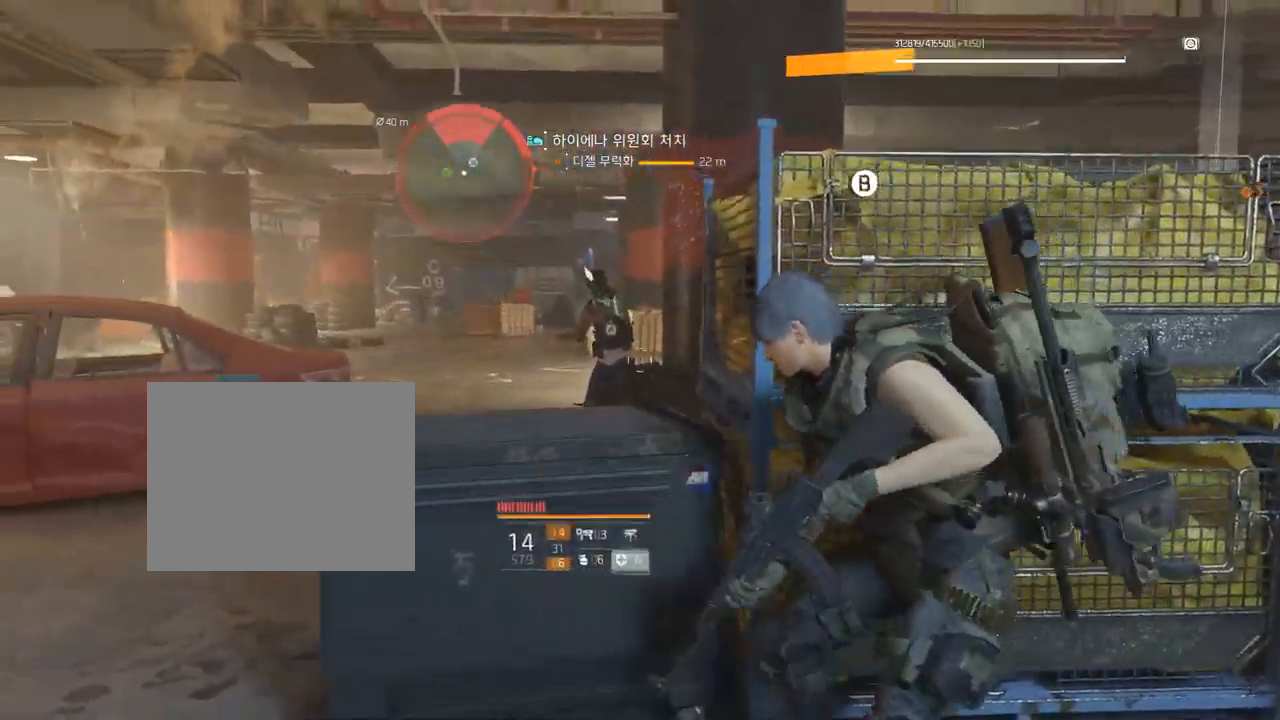
Gameplay with a controller (Xbox layout); each line is a JSON object with the inputs held at the frame after it. "events" lists button and stick changes between this image and that frame as [ms after this image, input, new state], when the widget could be followed in between. Not read: DPAD_DOWN DPAD_LEFT DPAD_RIGHT DPAD_UP HOME L1 L2 L3 R1 R2 R3 other_buttons right_stick.
{"buttons": [], "left_stick": "center", "events": []}
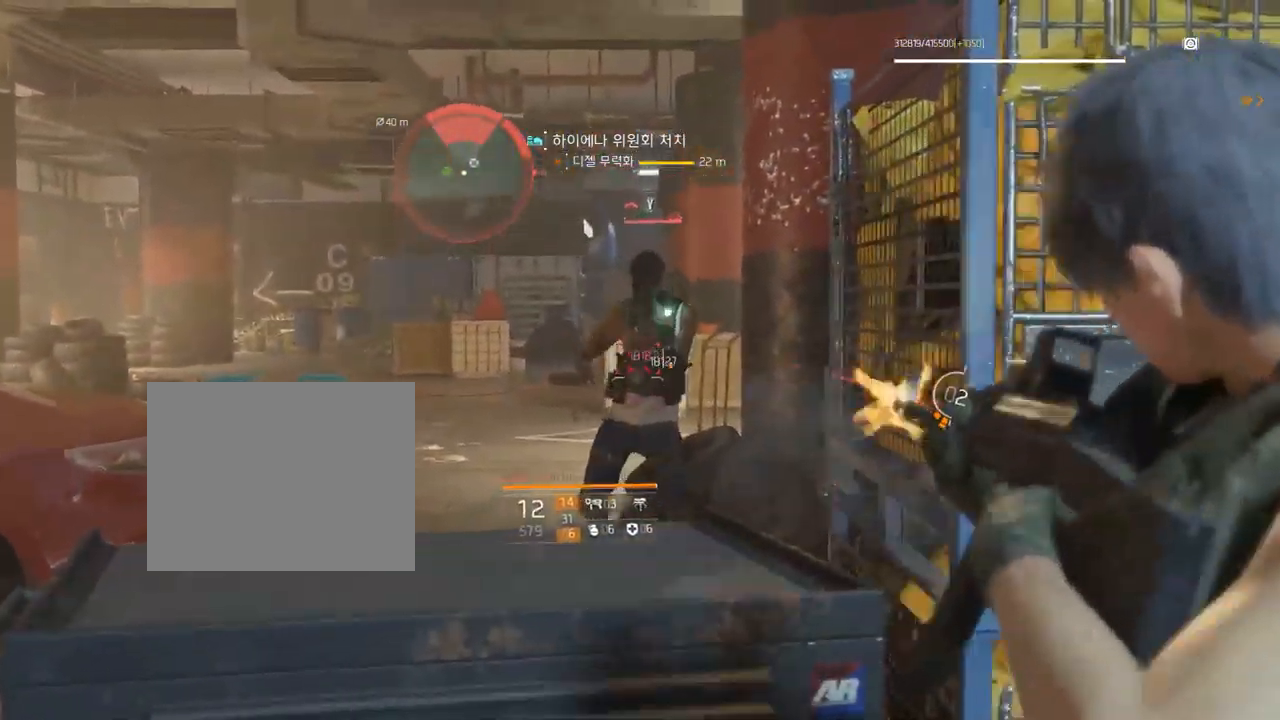
{"buttons": [], "left_stick": "center", "events": []}
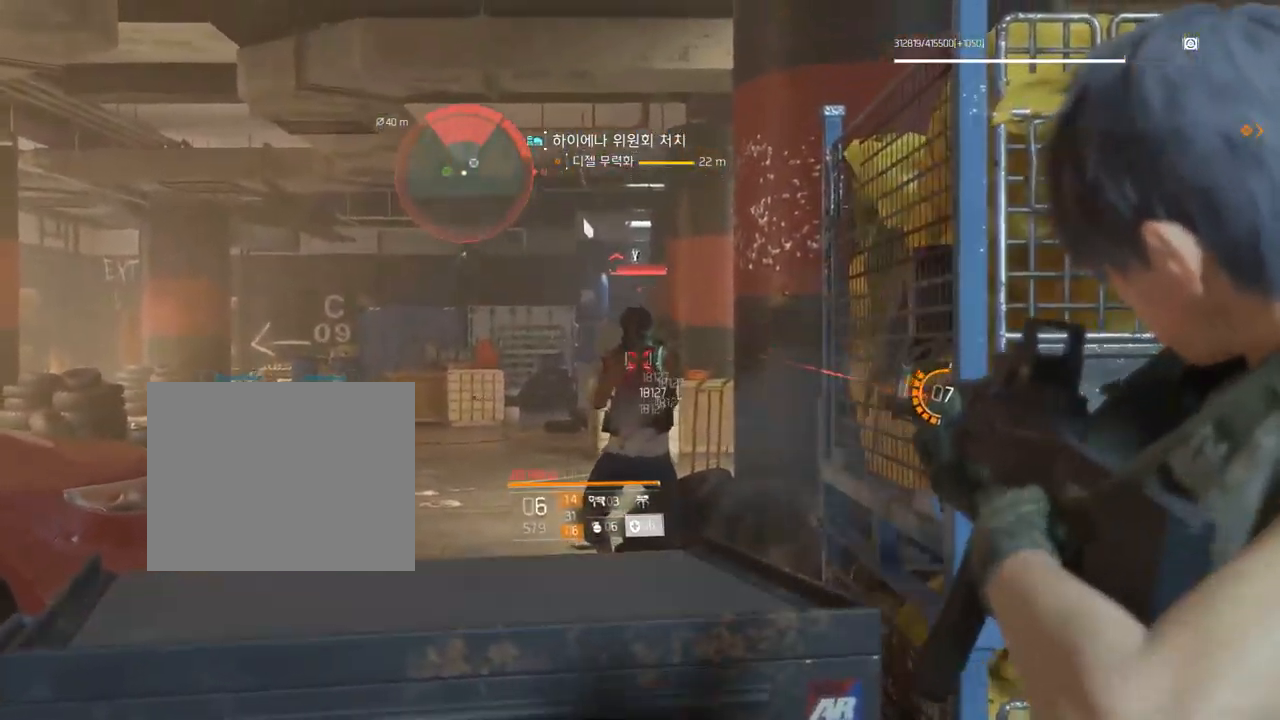
{"buttons": [], "left_stick": "center", "events": []}
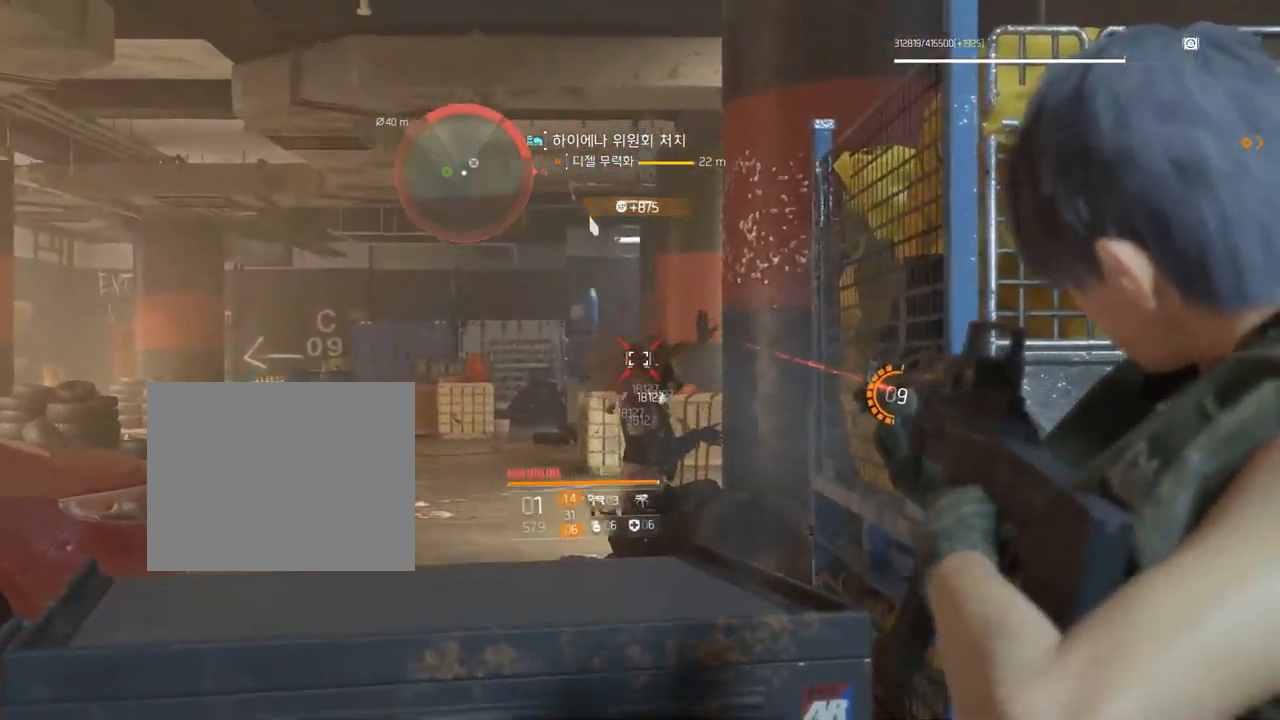
{"buttons": [], "left_stick": "center", "events": []}
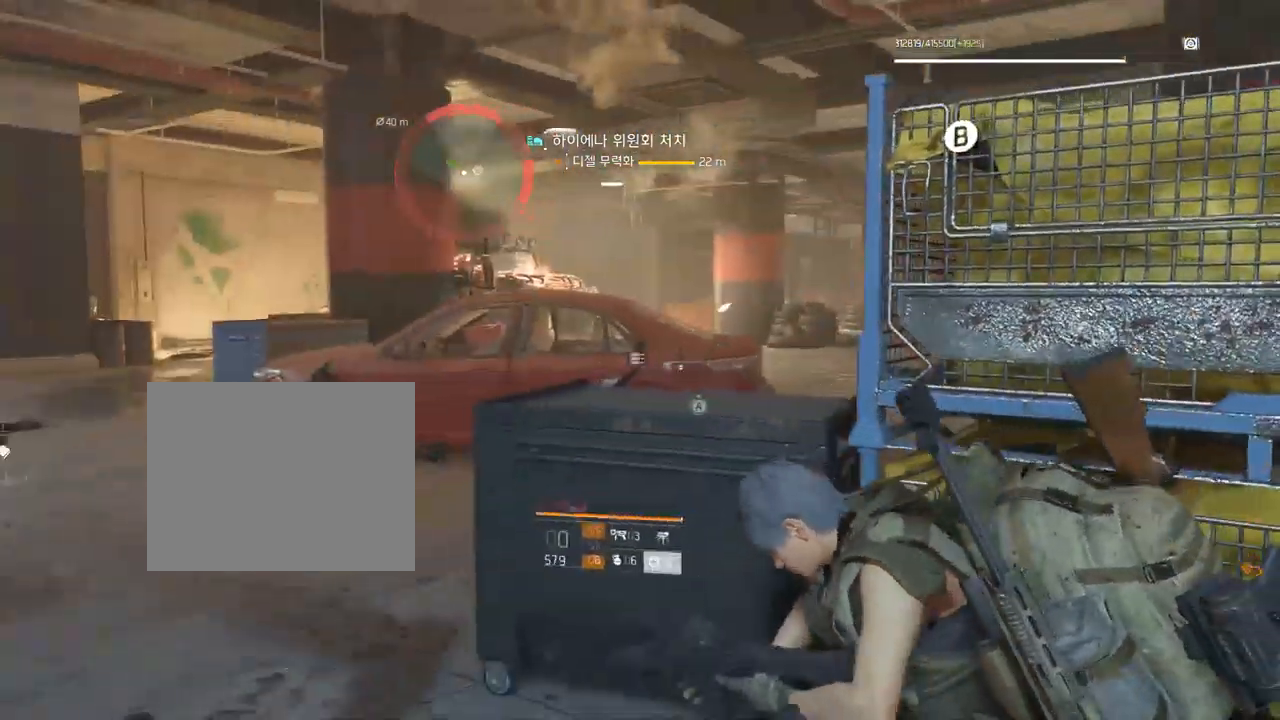
{"buttons": [], "left_stick": "center", "events": [[17, "left_stick", "left"], [333, "left_stick", "center"]]}
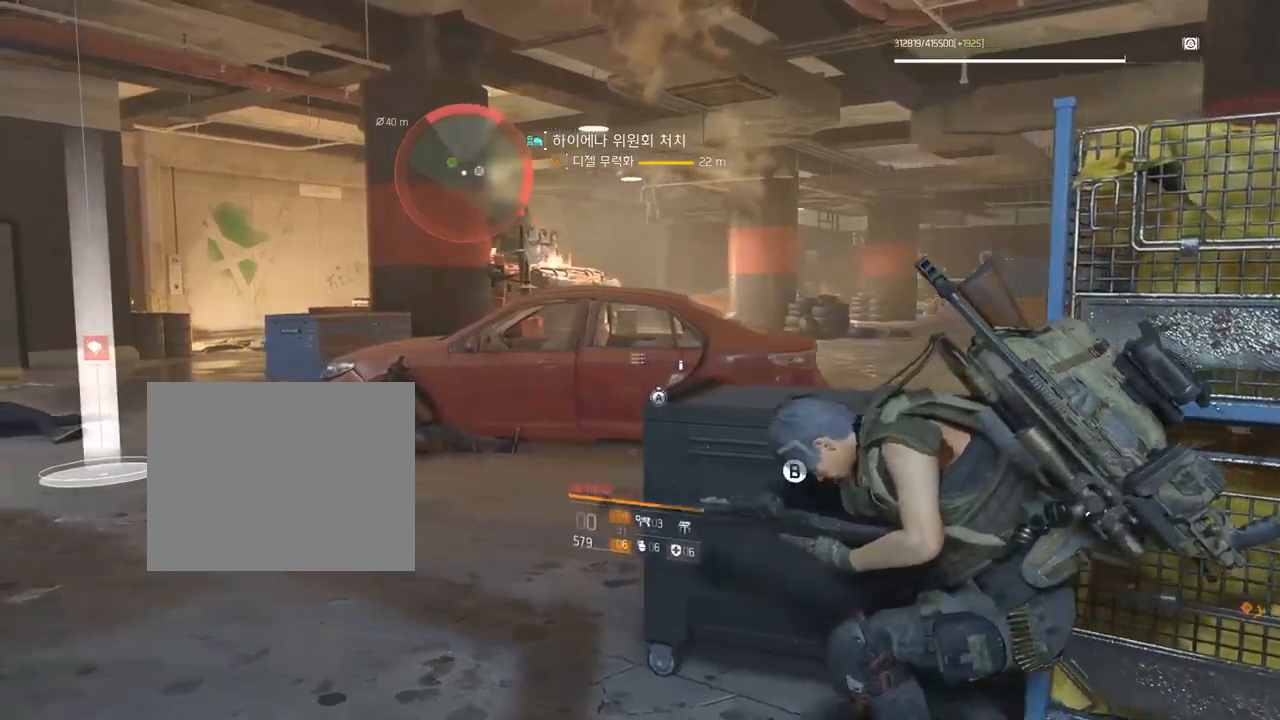
{"buttons": [], "left_stick": "center", "events": []}
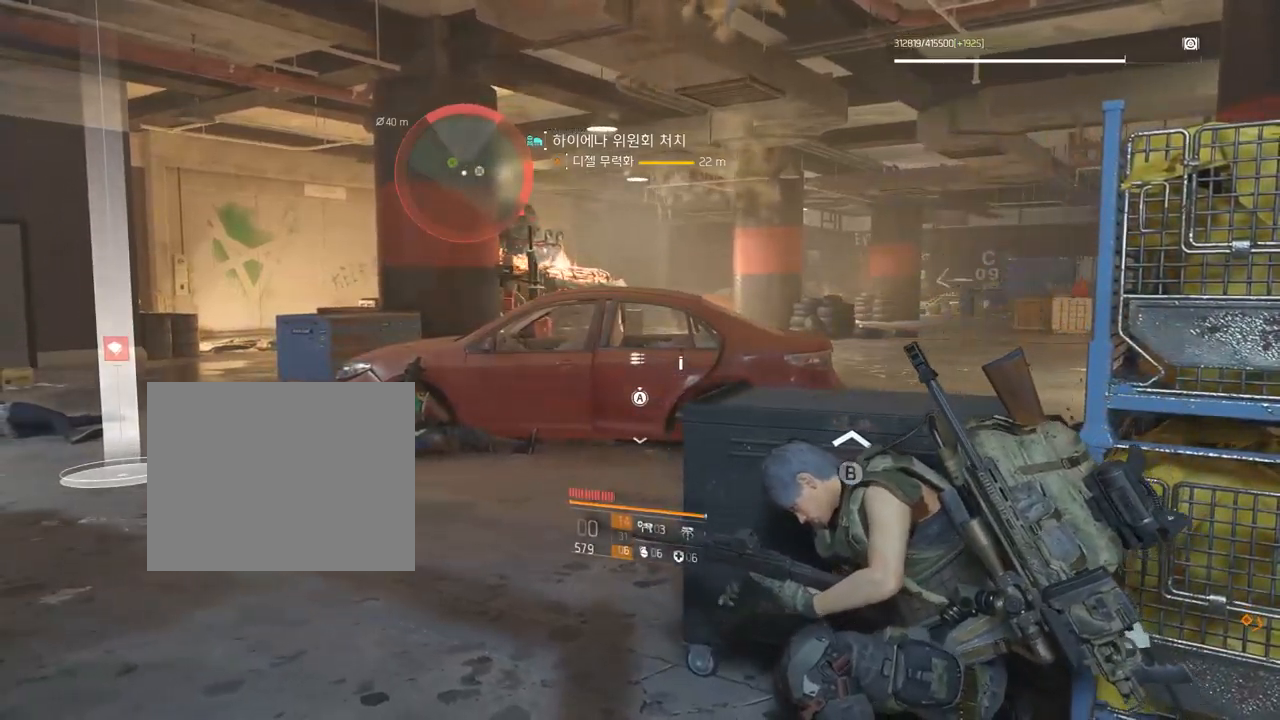
{"buttons": [], "left_stick": "center", "events": []}
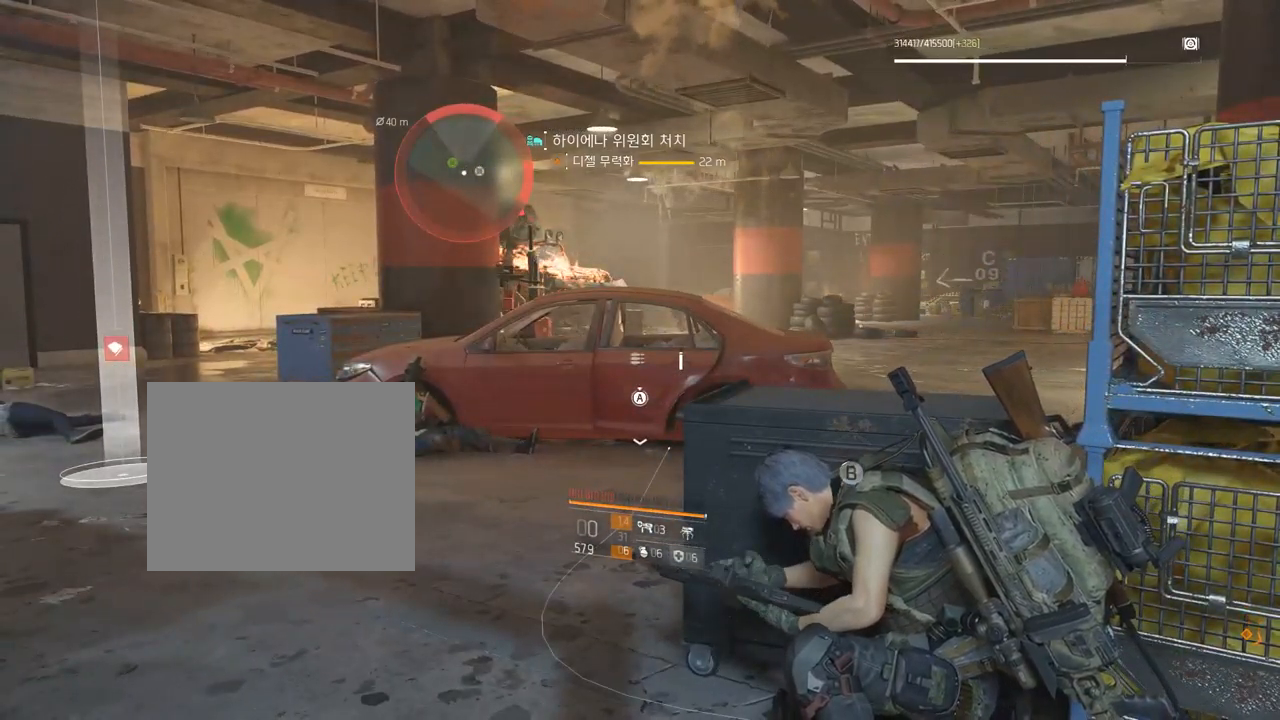
{"buttons": [], "left_stick": "center", "events": []}
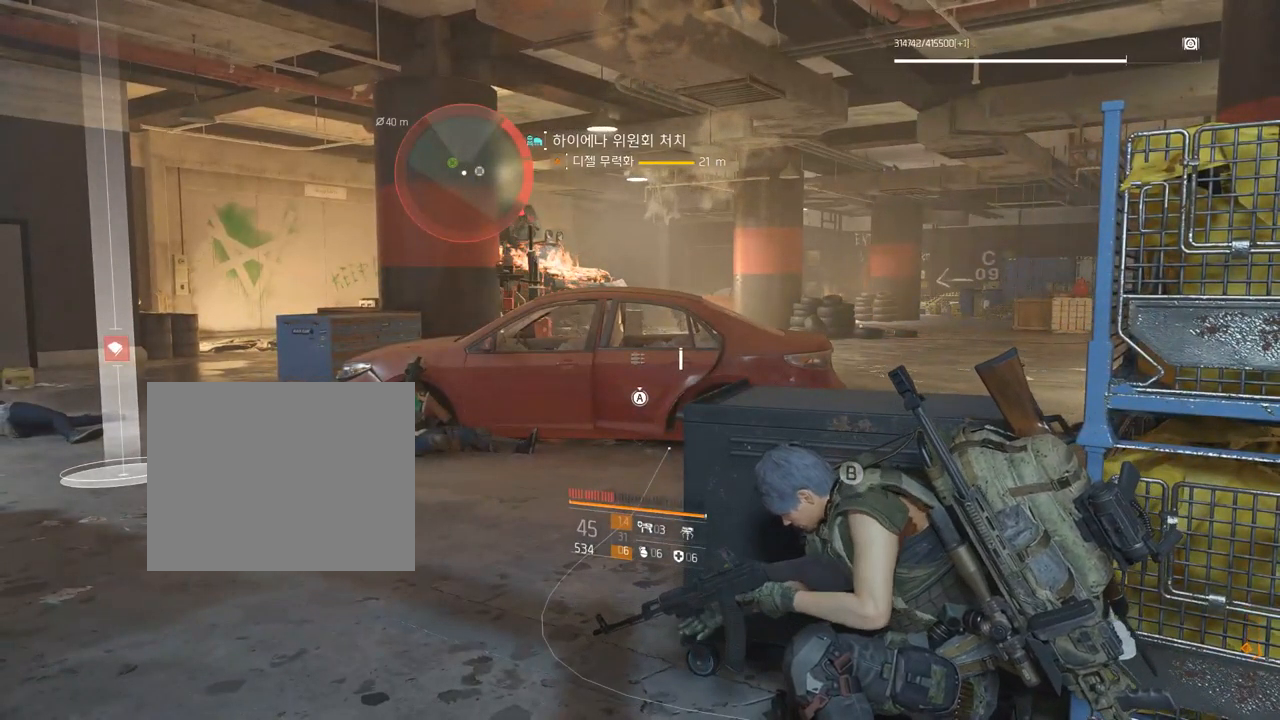
{"buttons": [], "left_stick": "center", "events": []}
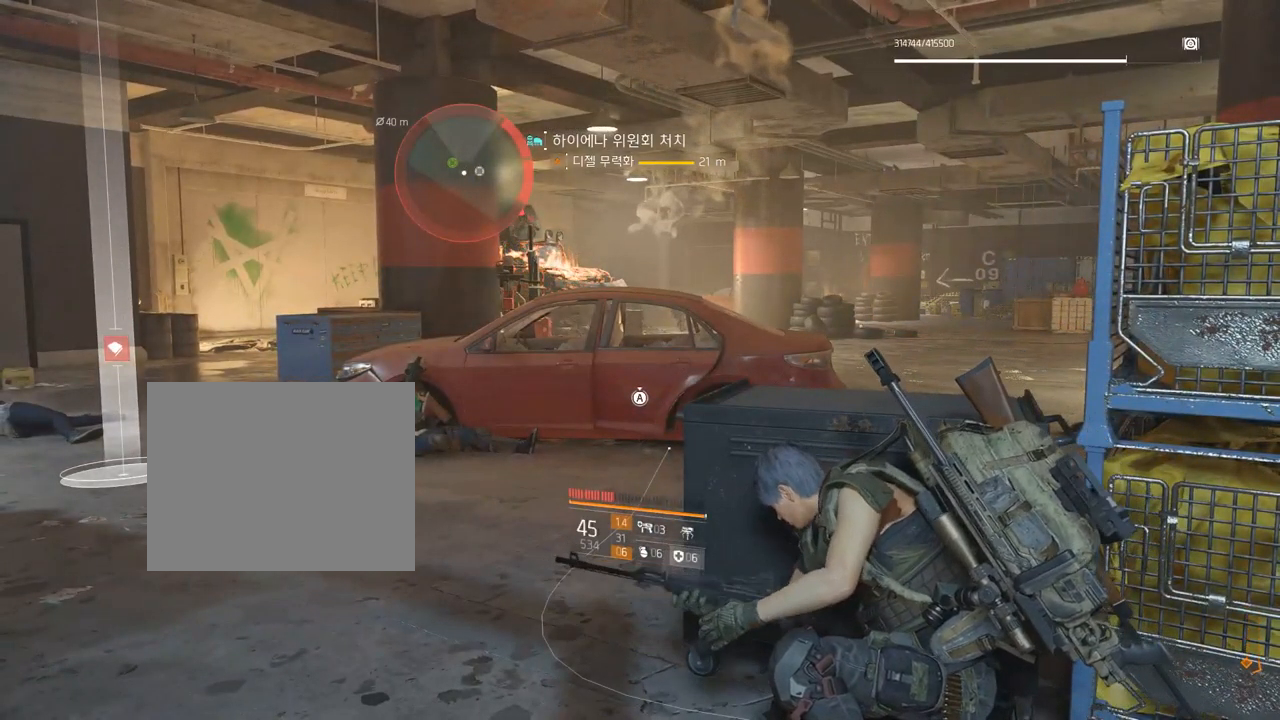
{"buttons": [], "left_stick": "center", "events": []}
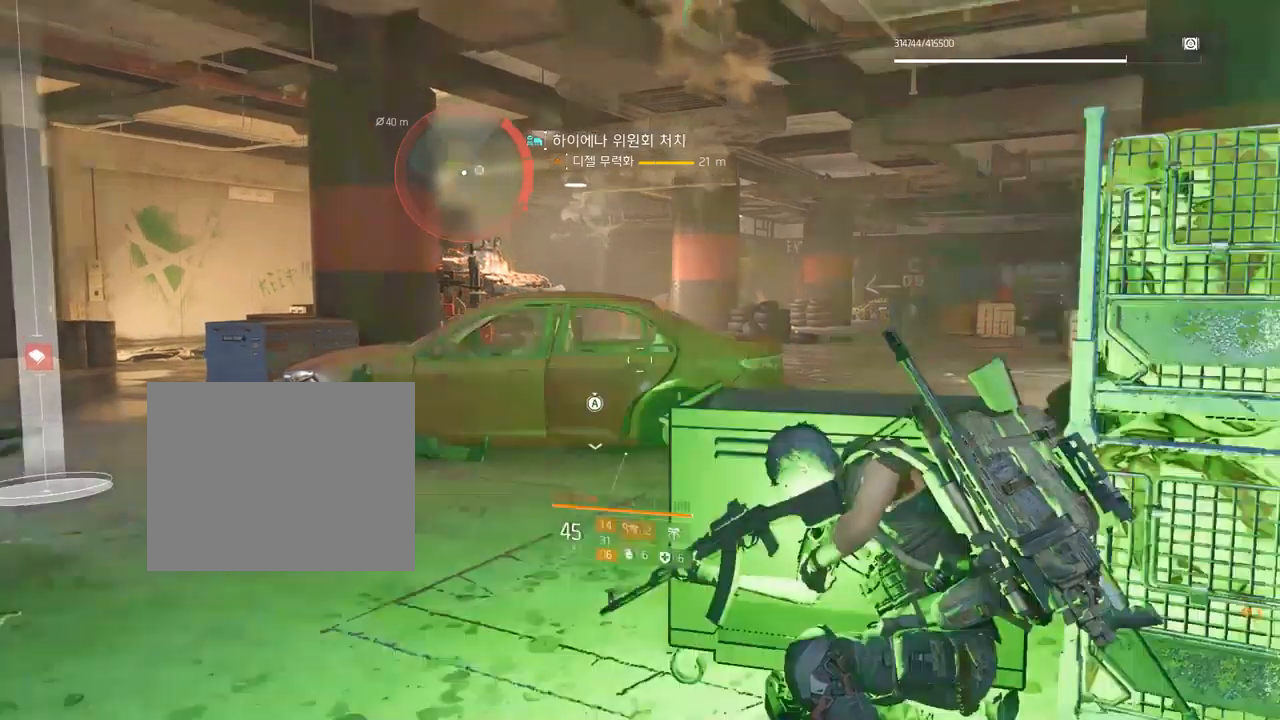
{"buttons": [], "left_stick": "center", "events": [[350, "A", "down"], [400, "A", "up"]]}
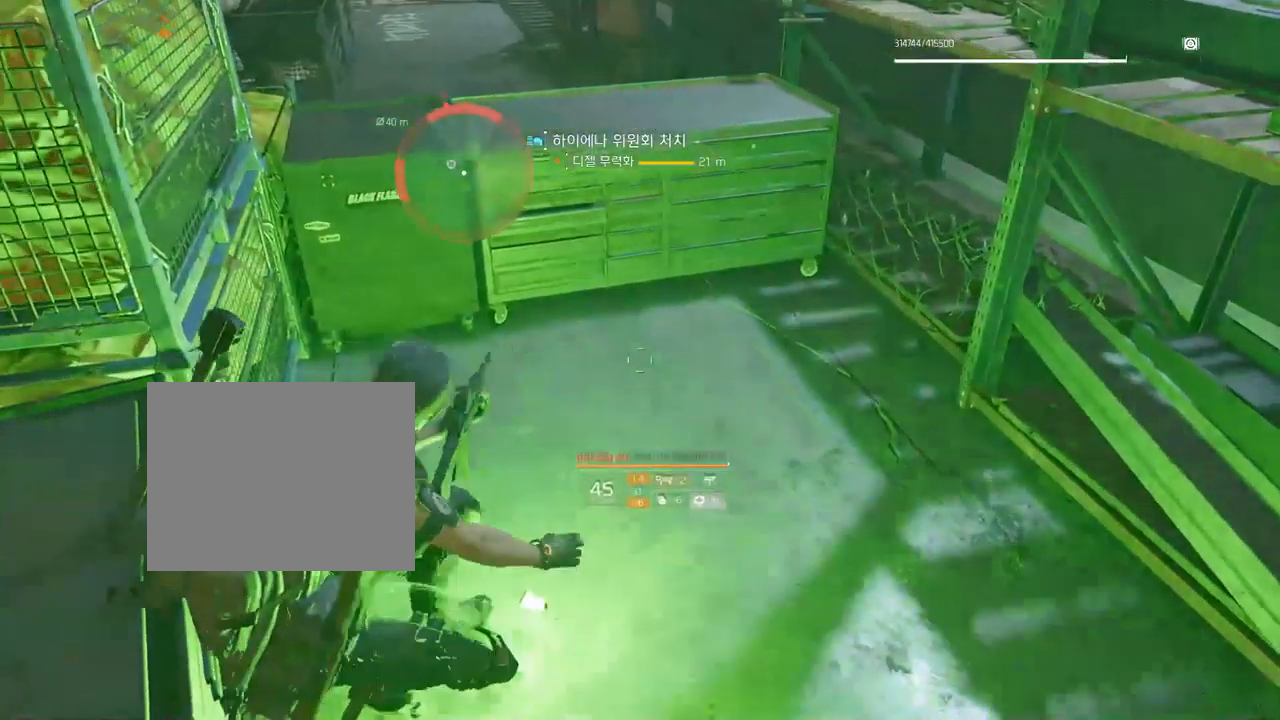
{"buttons": [], "left_stick": "center", "events": []}
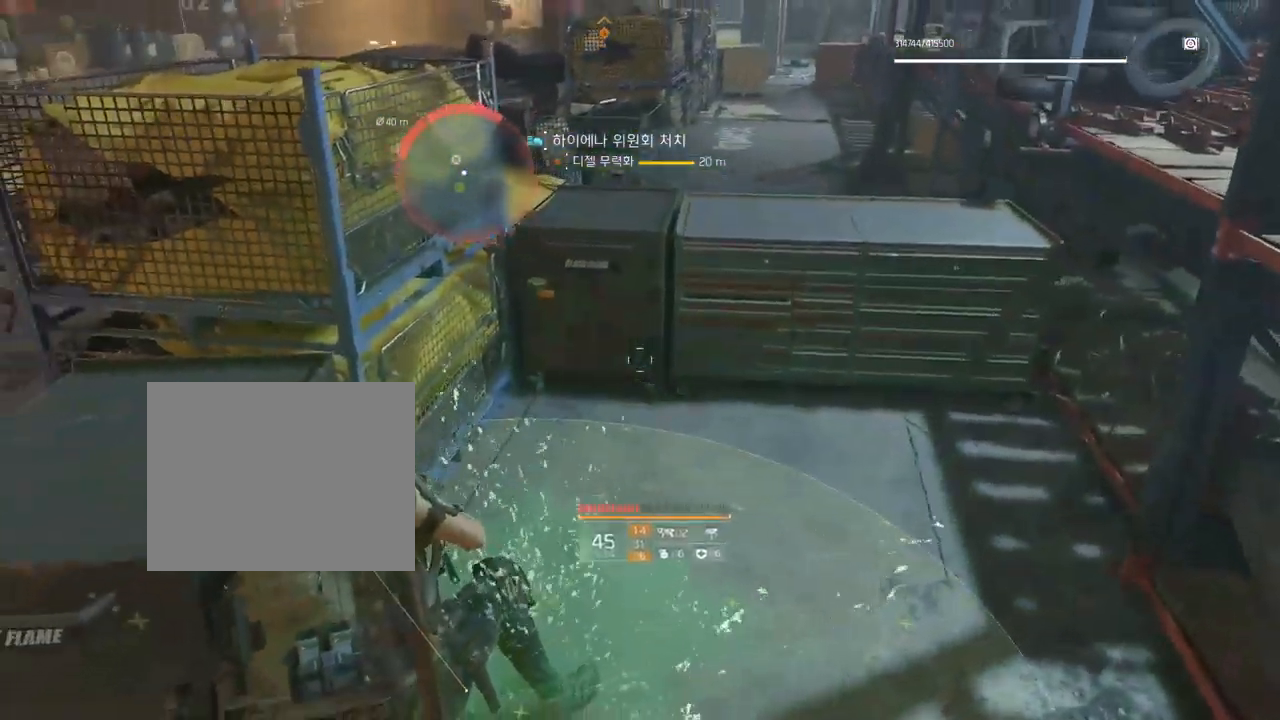
{"buttons": [], "left_stick": "center", "events": []}
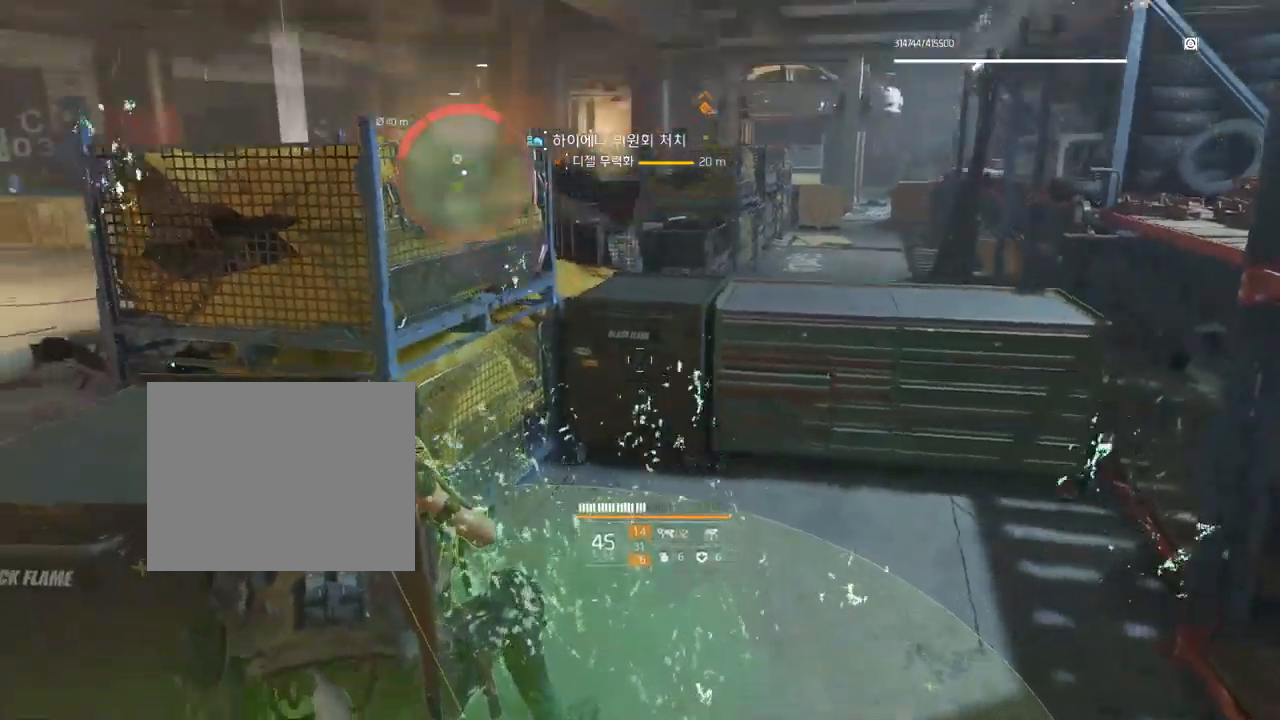
{"buttons": [], "left_stick": "center", "events": []}
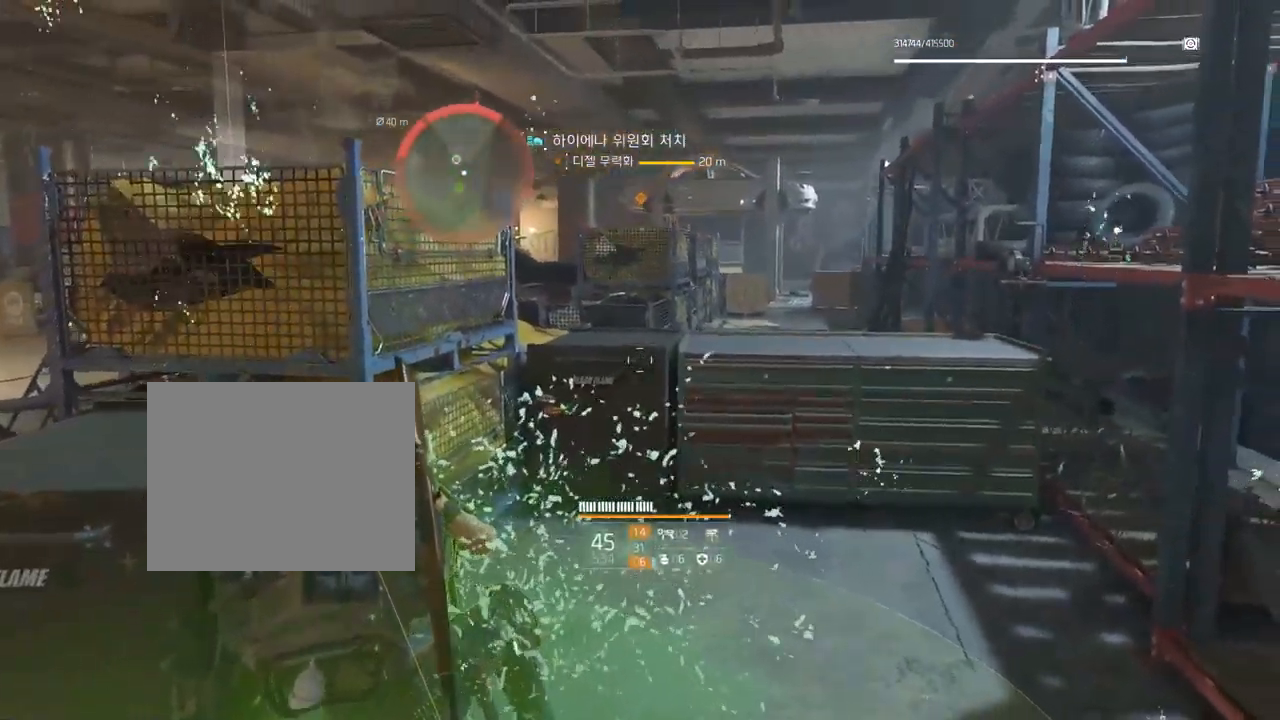
{"buttons": [], "left_stick": "center", "events": []}
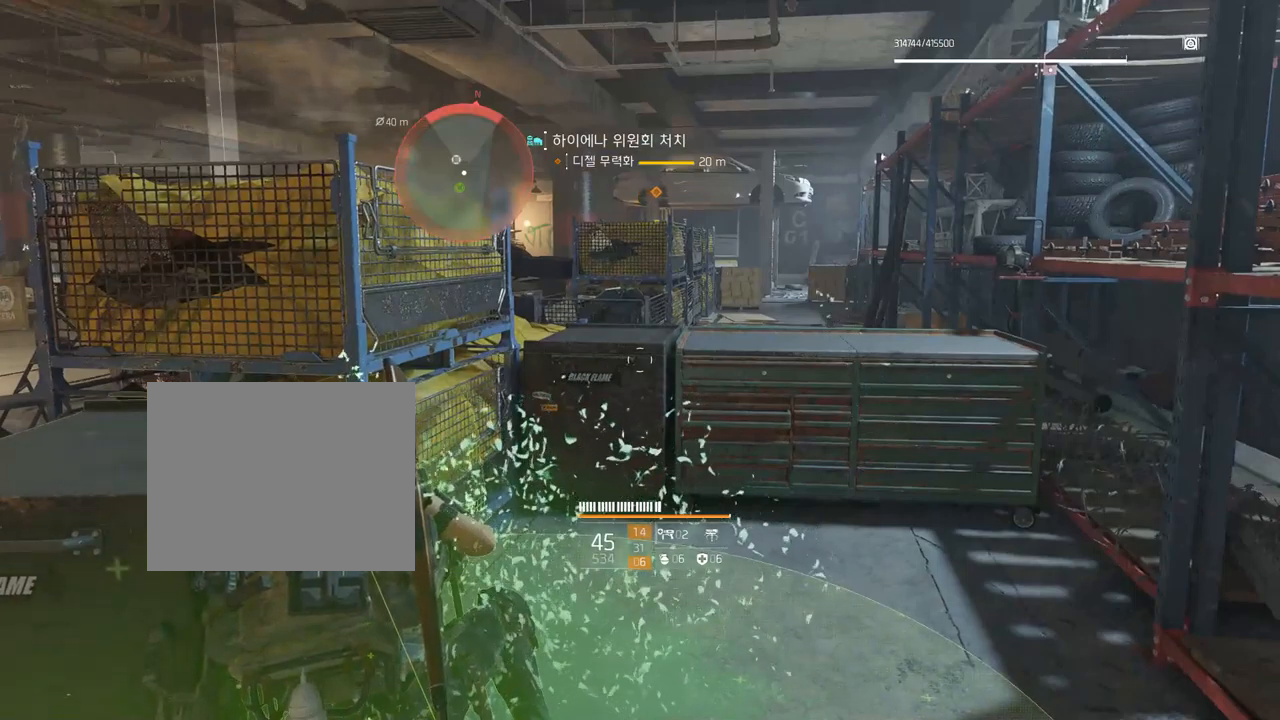
{"buttons": [], "left_stick": "center", "events": []}
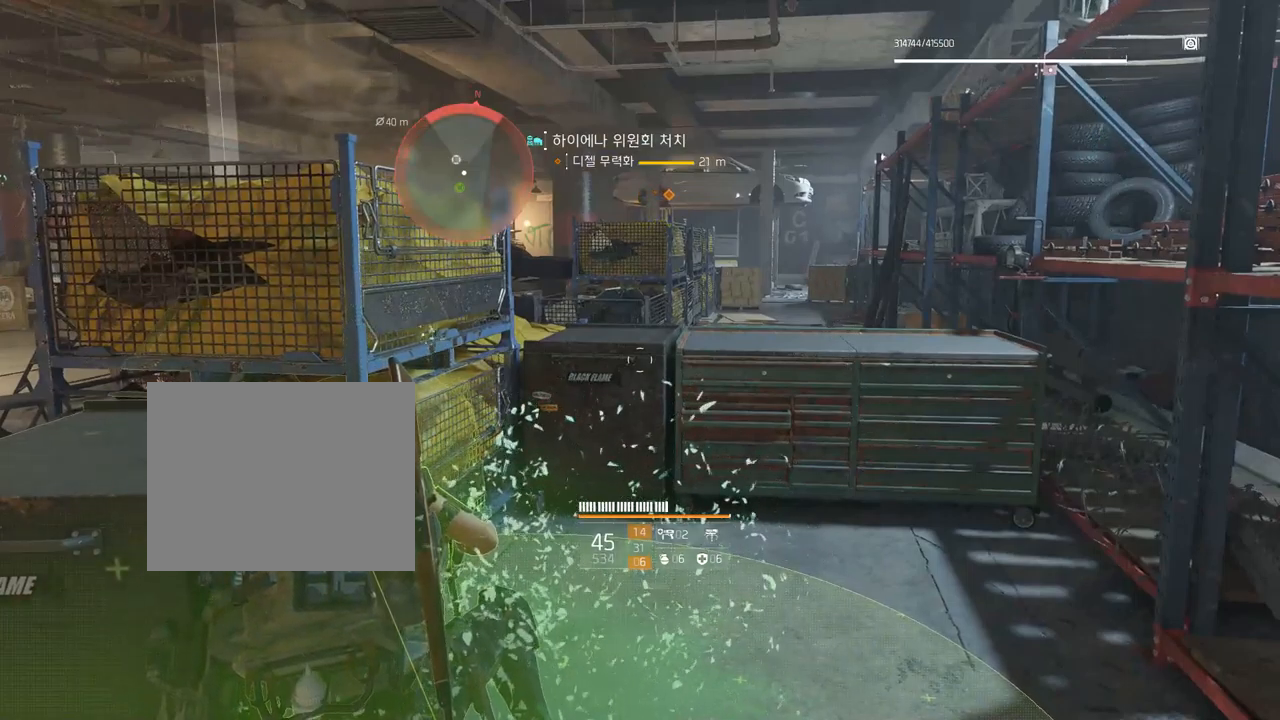
{"buttons": [], "left_stick": "center", "events": []}
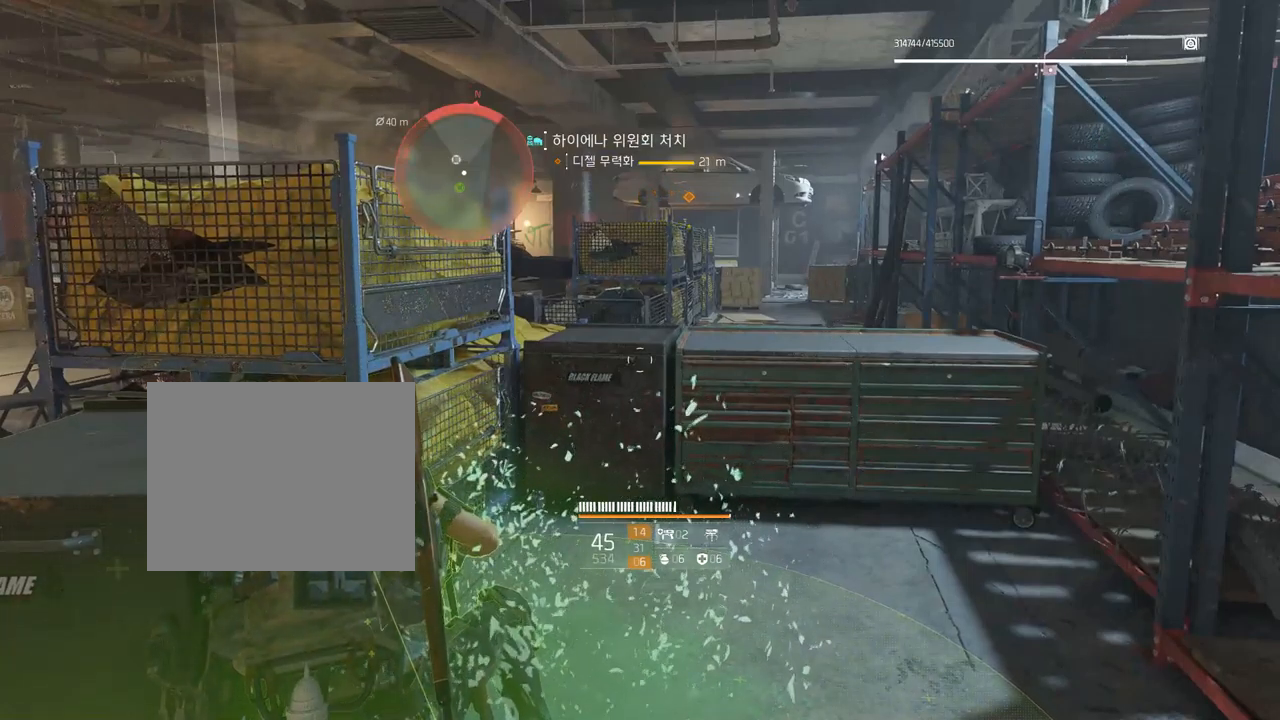
{"buttons": [], "left_stick": "center", "events": []}
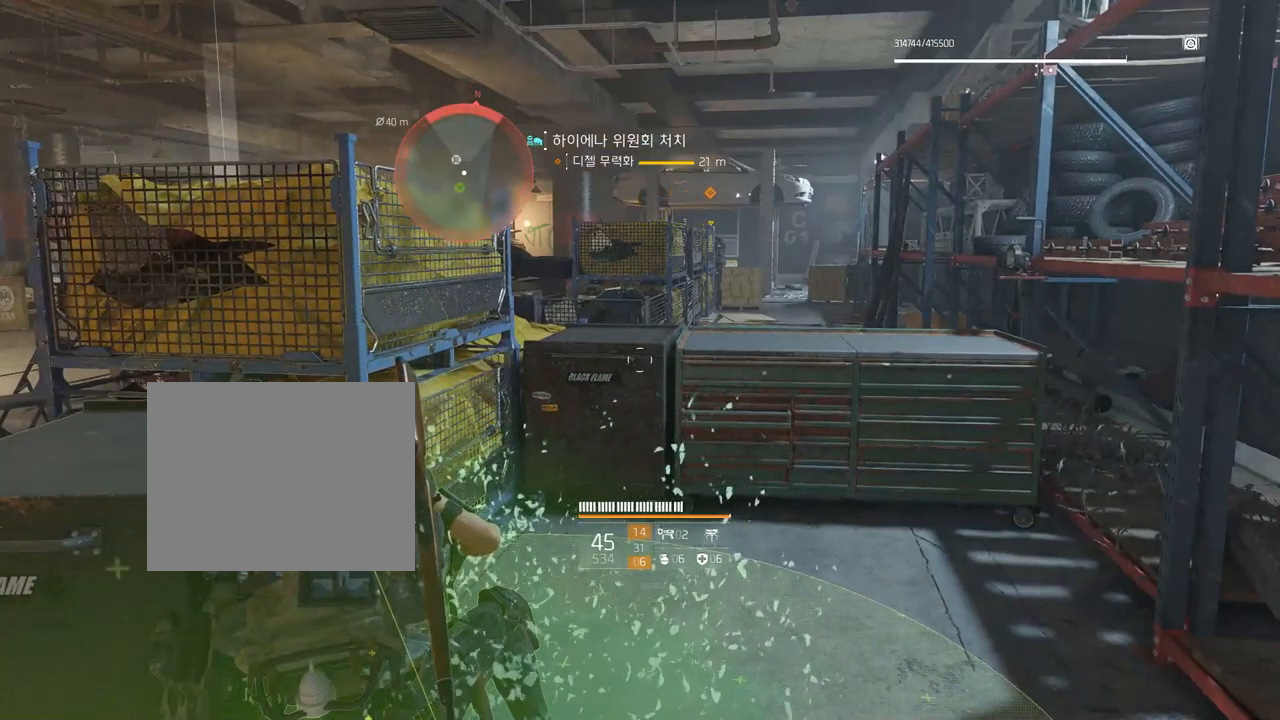
{"buttons": [], "left_stick": "center", "events": []}
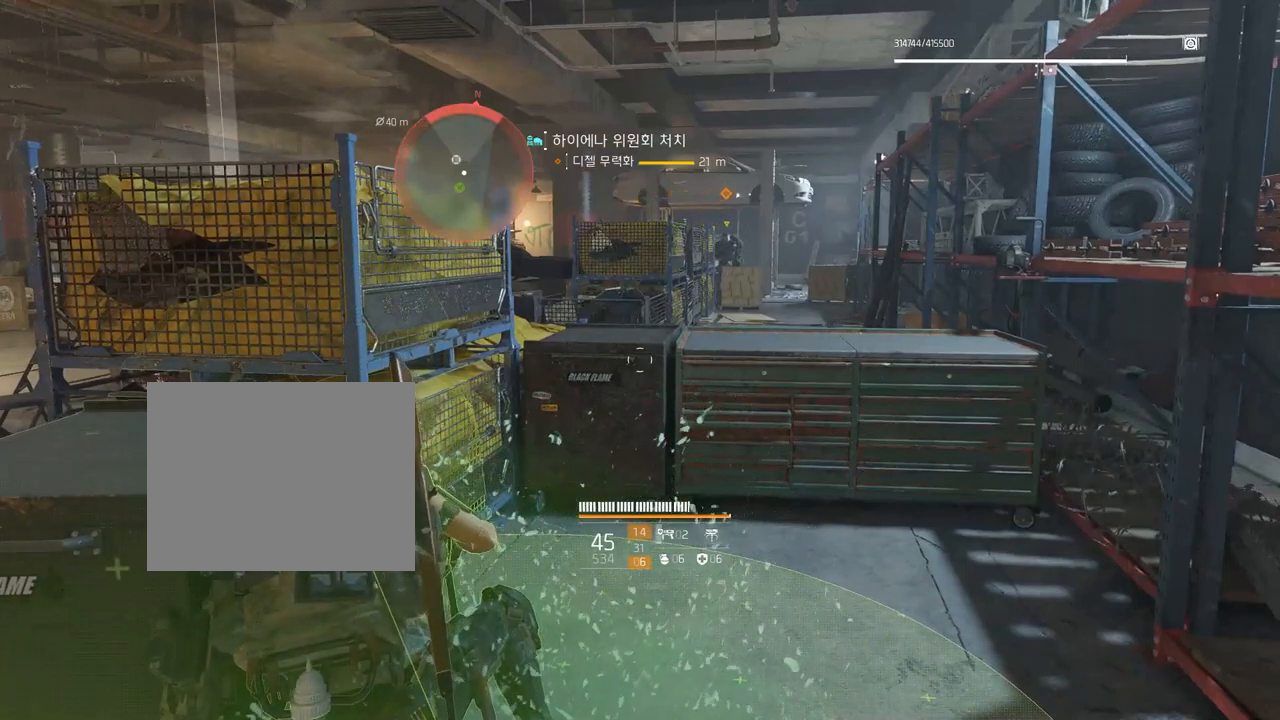
{"buttons": [], "left_stick": "center", "events": []}
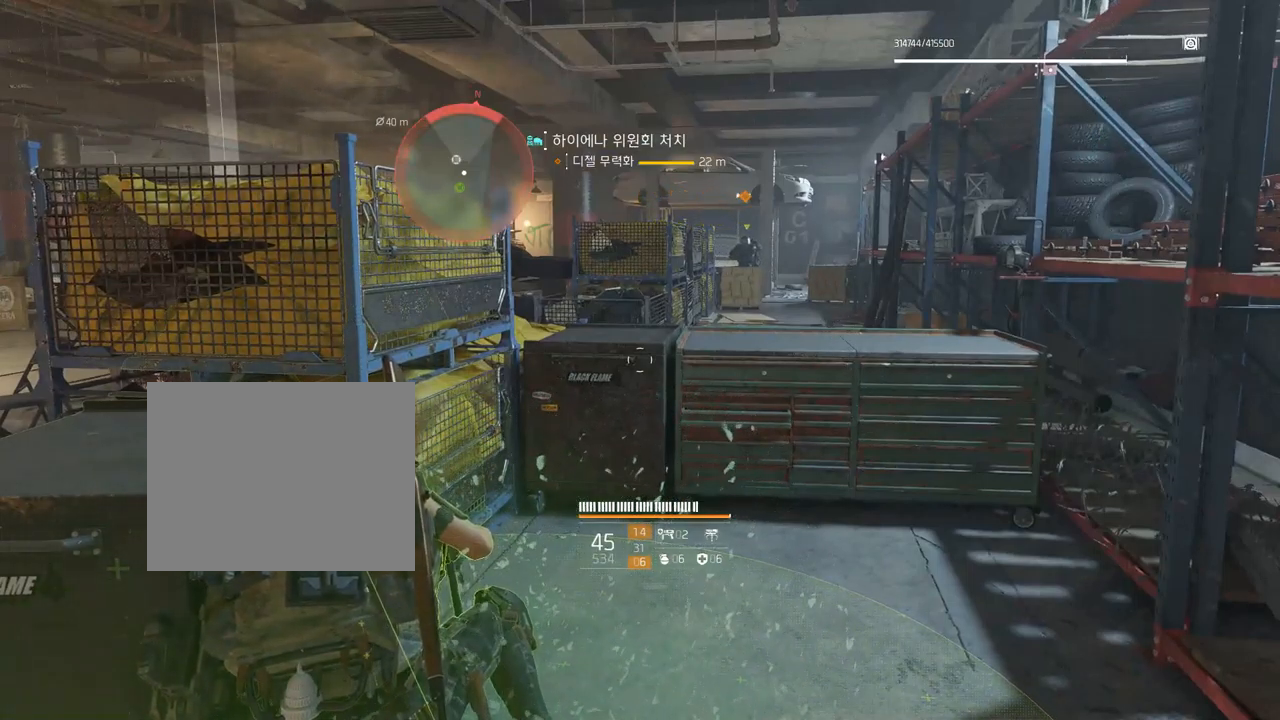
{"buttons": [], "left_stick": "center", "events": [[384, "A", "down"], [434, "A", "up"]]}
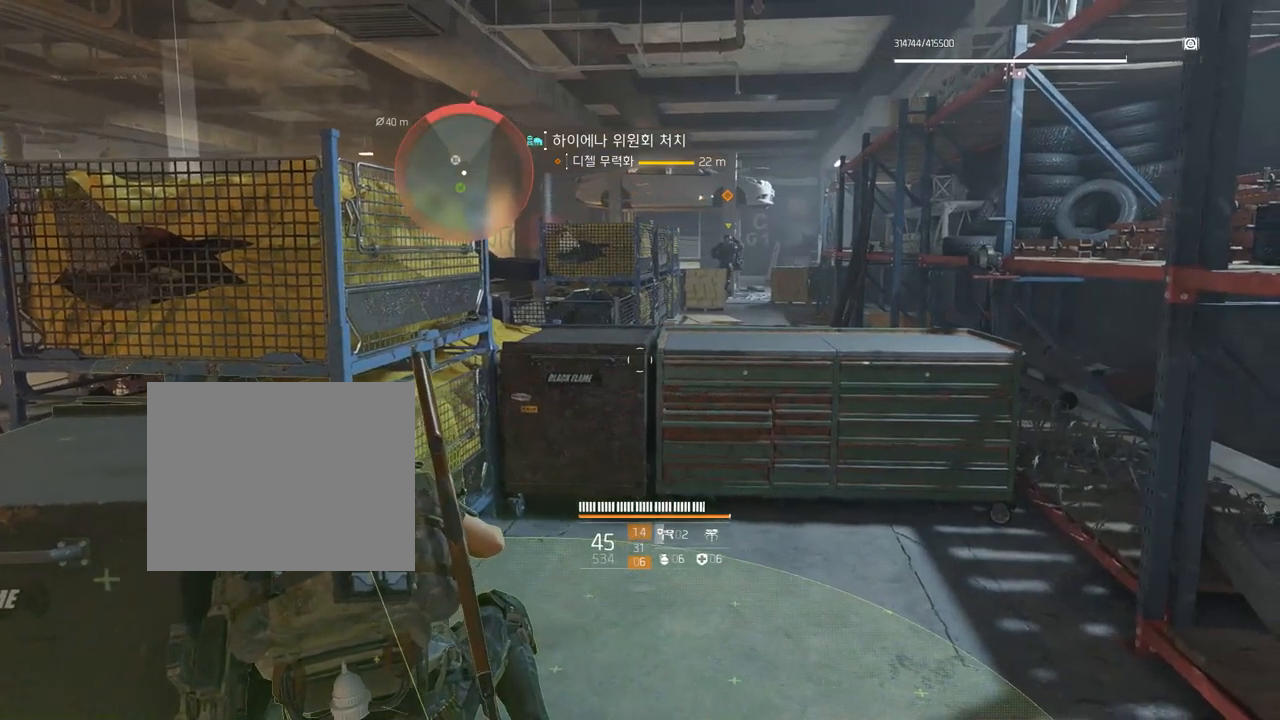
{"buttons": [], "left_stick": "up", "events": [[150, "left_stick", "up"]]}
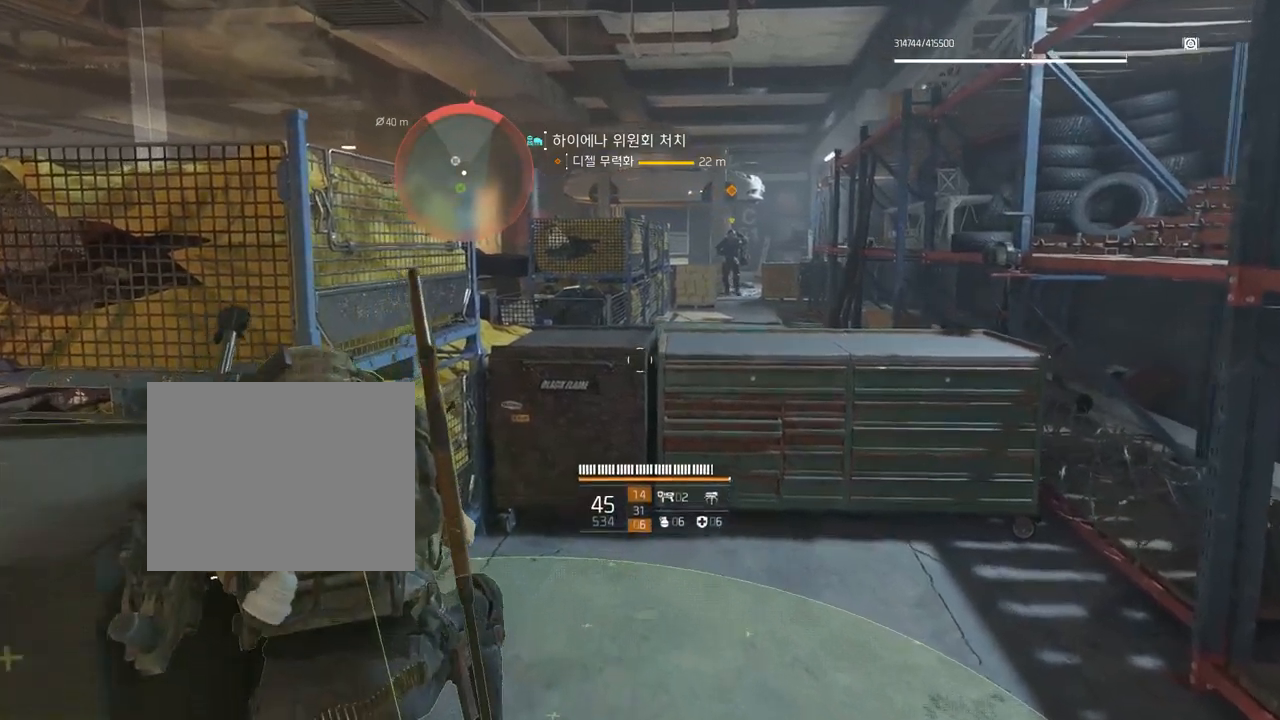
{"buttons": [], "left_stick": "center", "events": [[434, "left_stick", "center"]]}
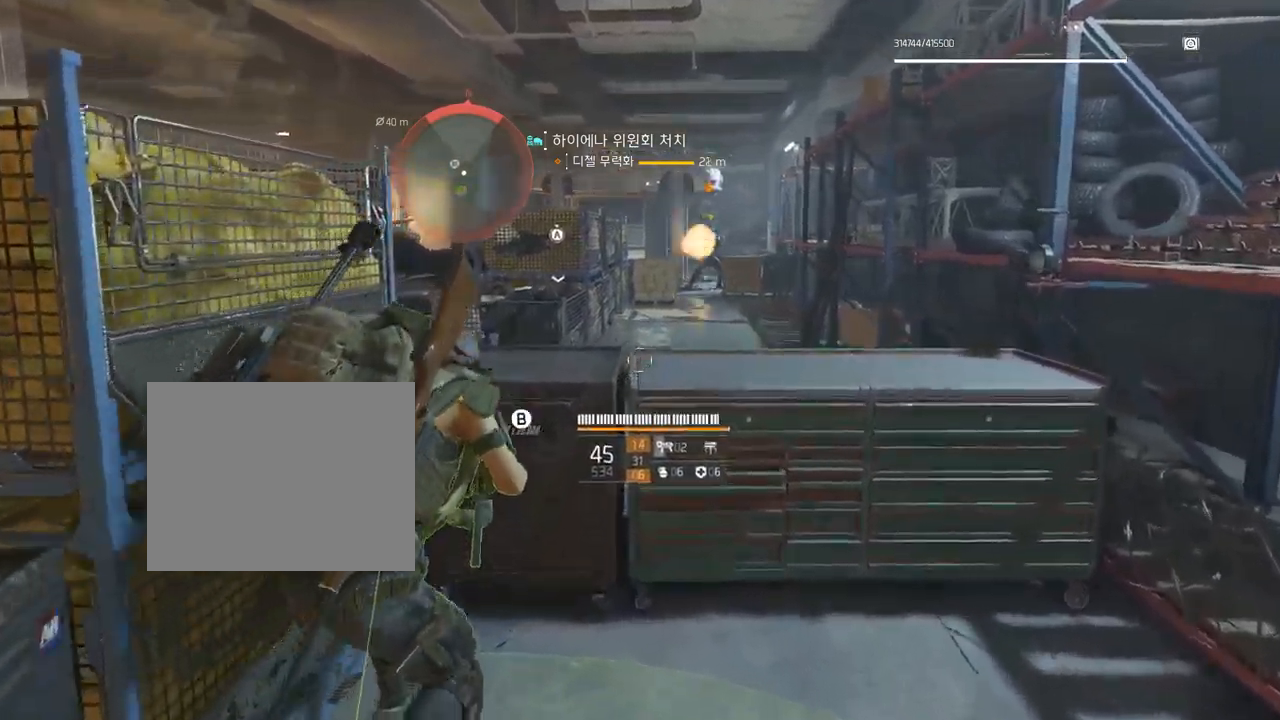
{"buttons": [], "left_stick": "center", "events": []}
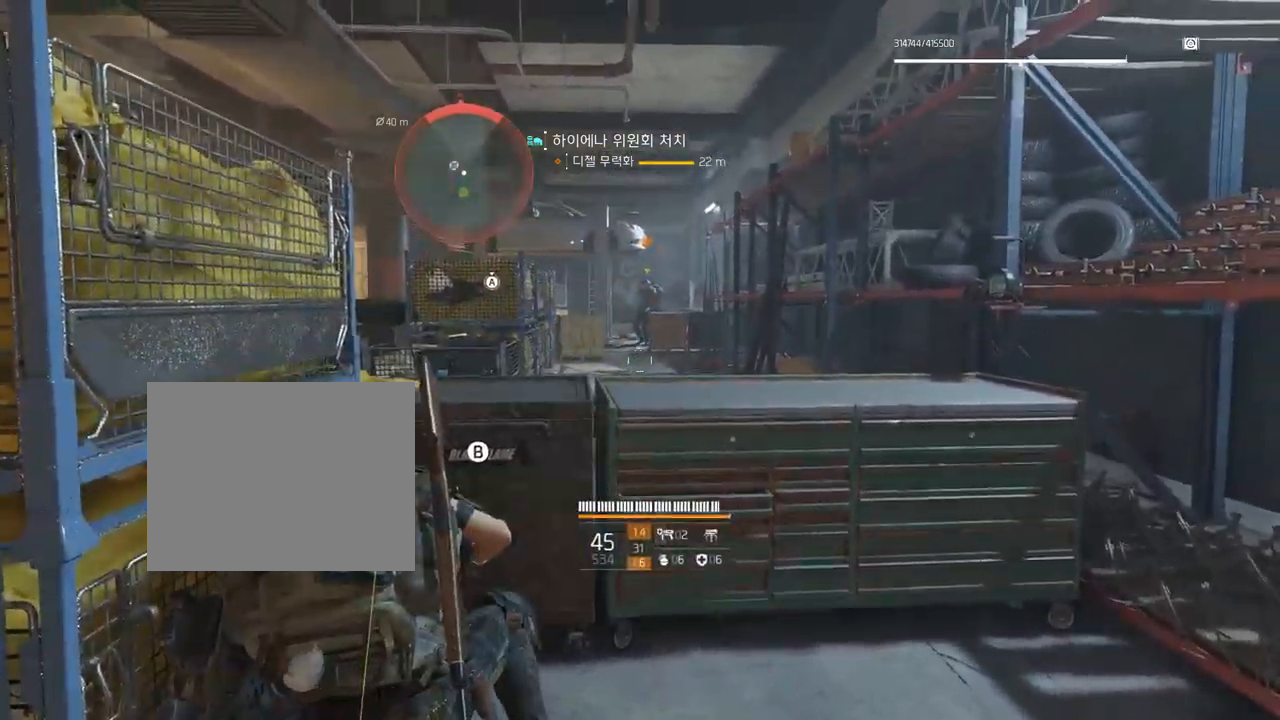
{"buttons": [], "left_stick": "center", "events": []}
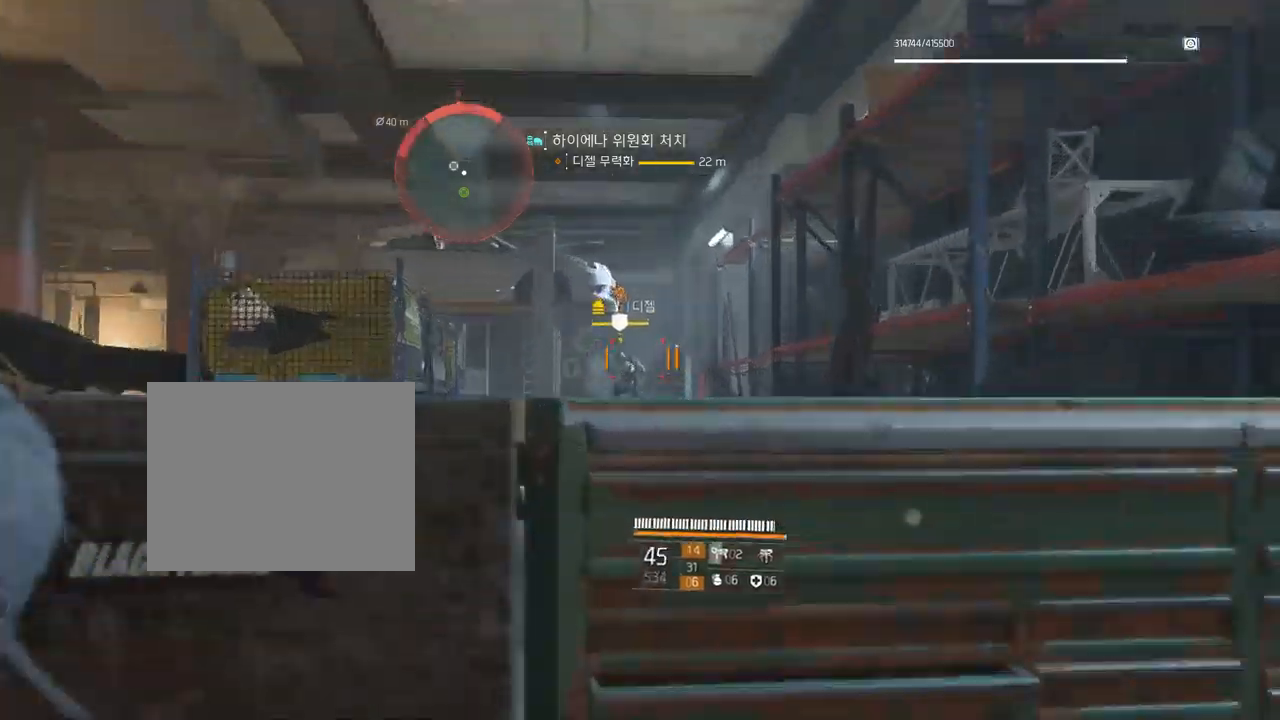
{"buttons": [], "left_stick": "center", "events": []}
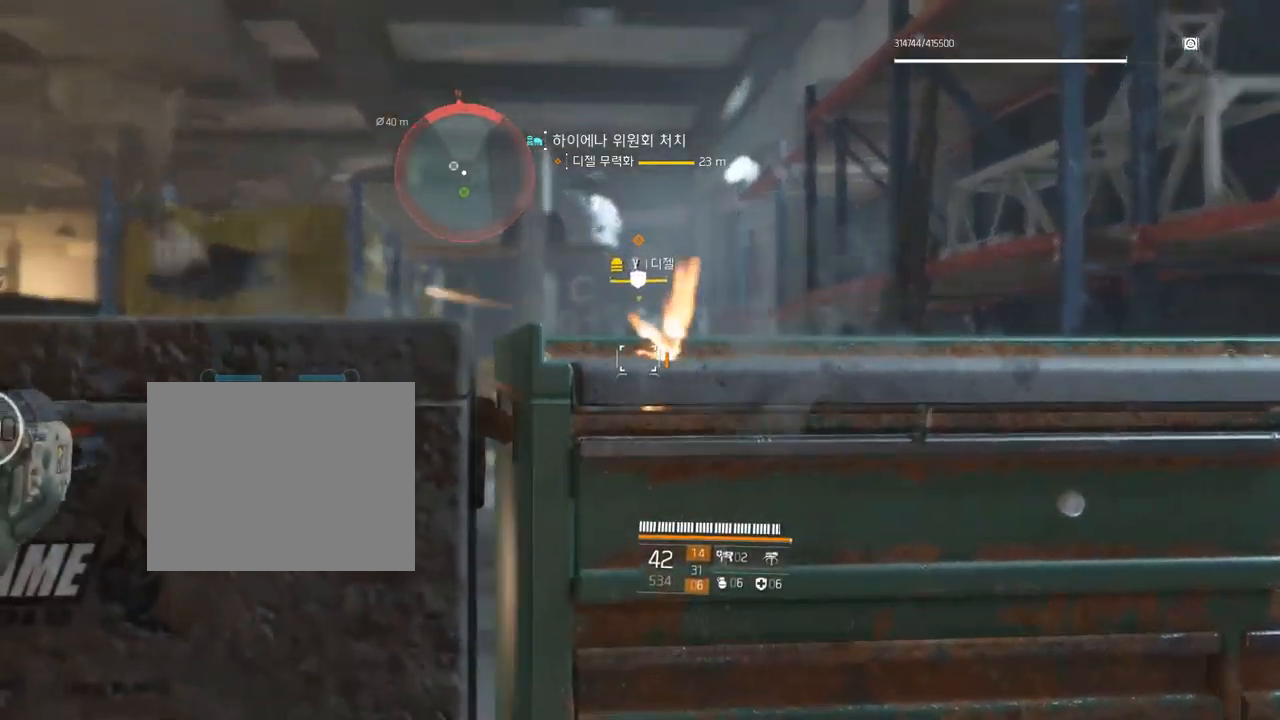
{"buttons": [], "left_stick": "up-right", "events": [[317, "left_stick", "right"], [367, "left_stick", "up-right"]]}
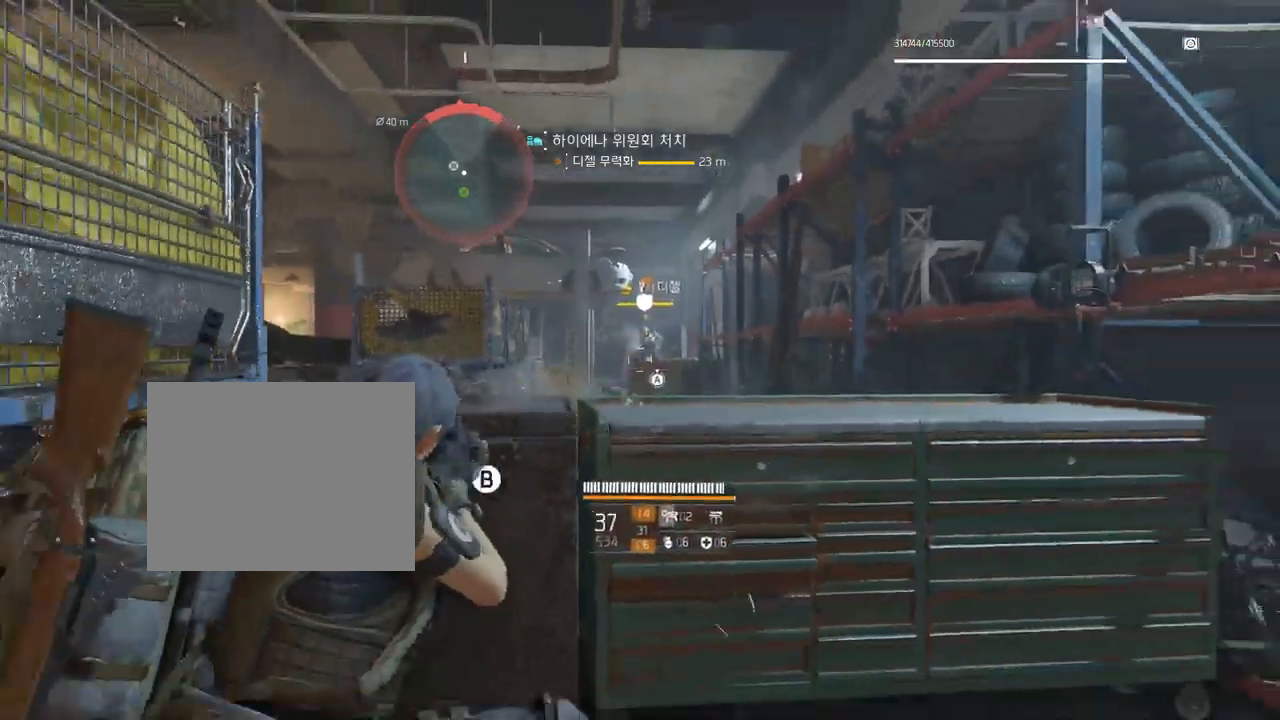
{"buttons": [], "left_stick": "center", "events": [[83, "left_stick", "up"], [250, "left_stick", "center"]]}
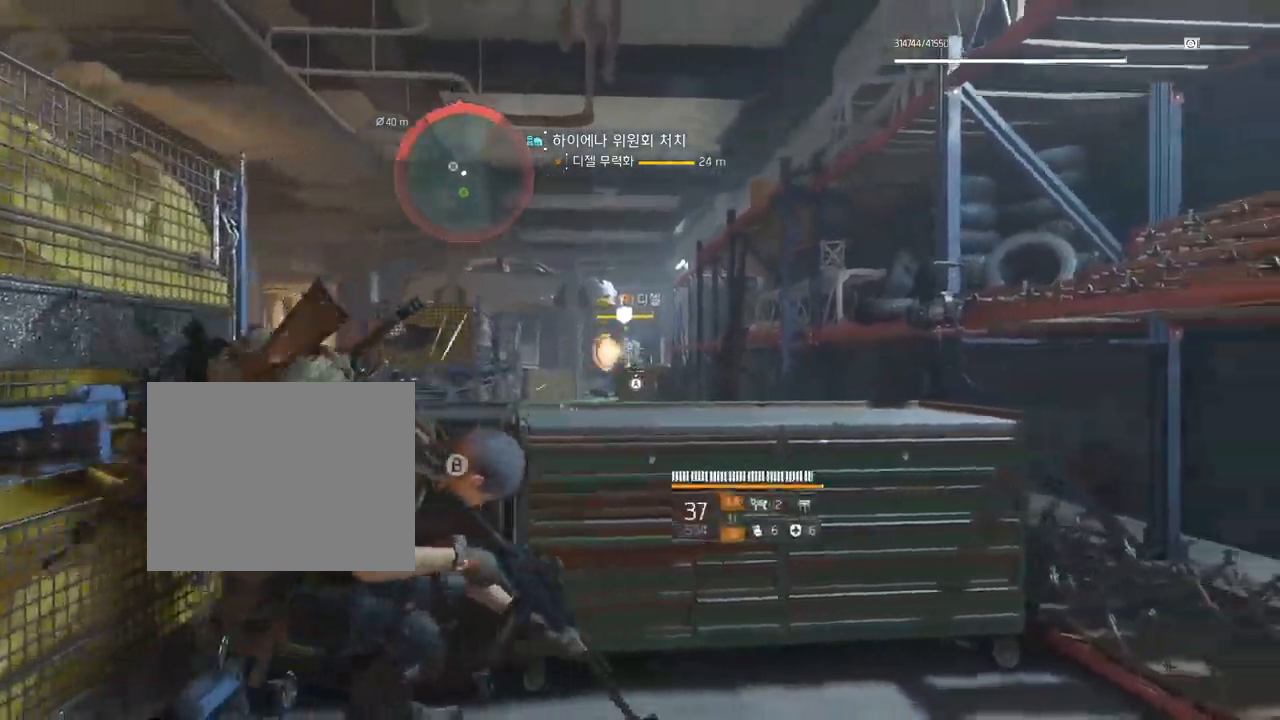
{"buttons": [], "left_stick": "center", "events": [[67, "left_stick", "up"], [183, "left_stick", "center"]]}